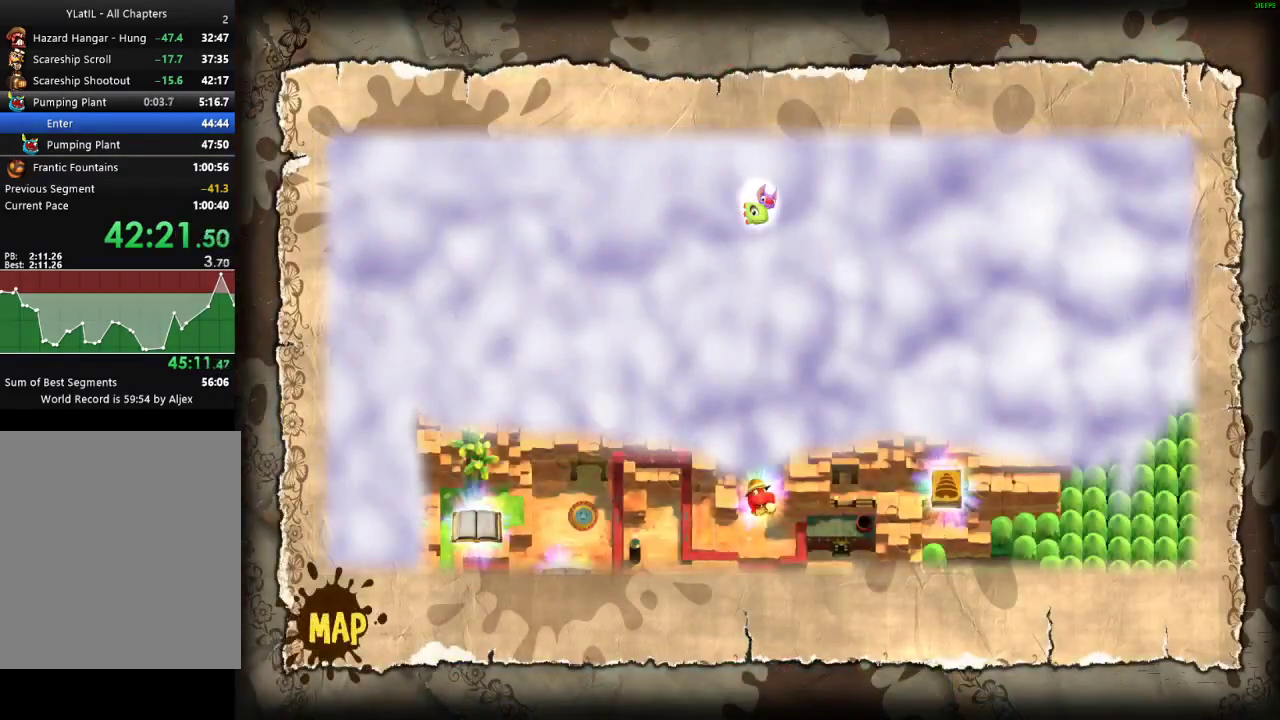
Gameplay with a controller (Xbox layout); each line is a JSON object with the inputs held at the frame after it. "events" lists button and stick changes between this image and that frame as [ms after this image, input, new state], when the widget could be followed in between. Not read: L1 R1.
{"buttons": [], "left_stick": "down", "right_stick": "center", "events": [[300, "X", "down"], [350, "X", "up"], [450, "X", "down"], [500, "X", "up"]]}
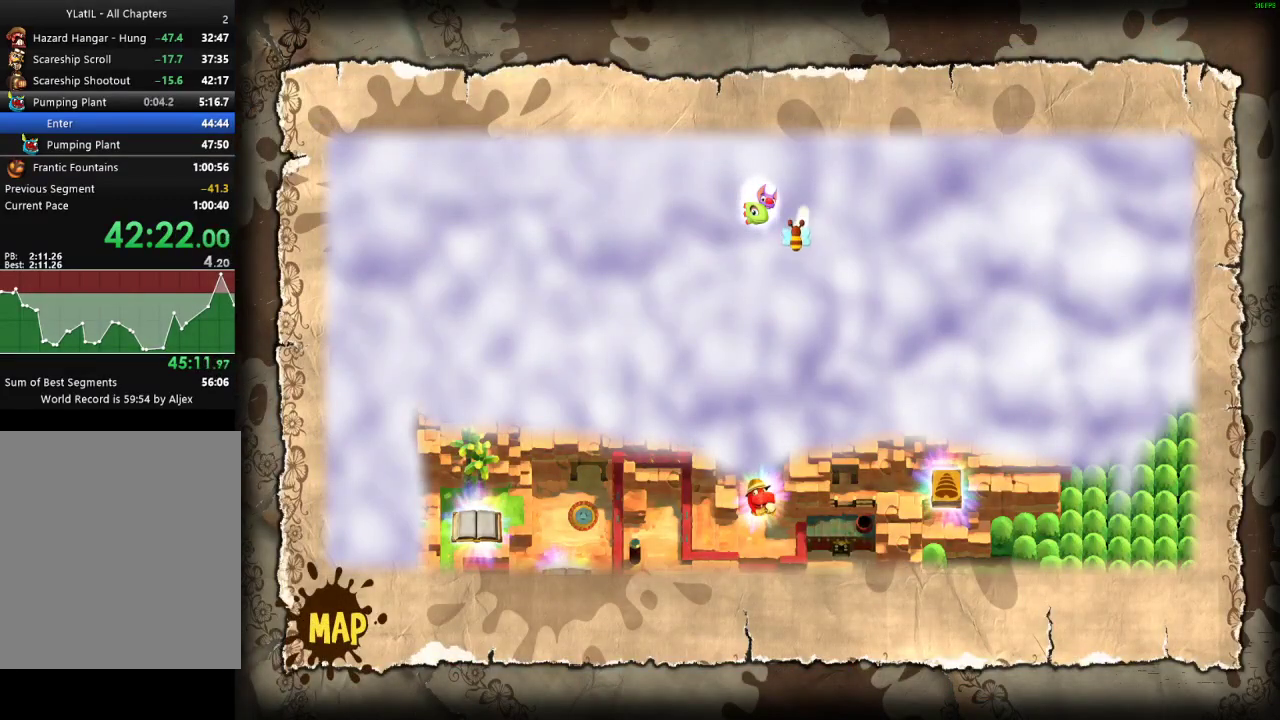
{"buttons": [], "left_stick": "down", "right_stick": "center", "events": [[100, "X", "down"], [150, "X", "up"], [383, "X", "down"], [433, "X", "up"]]}
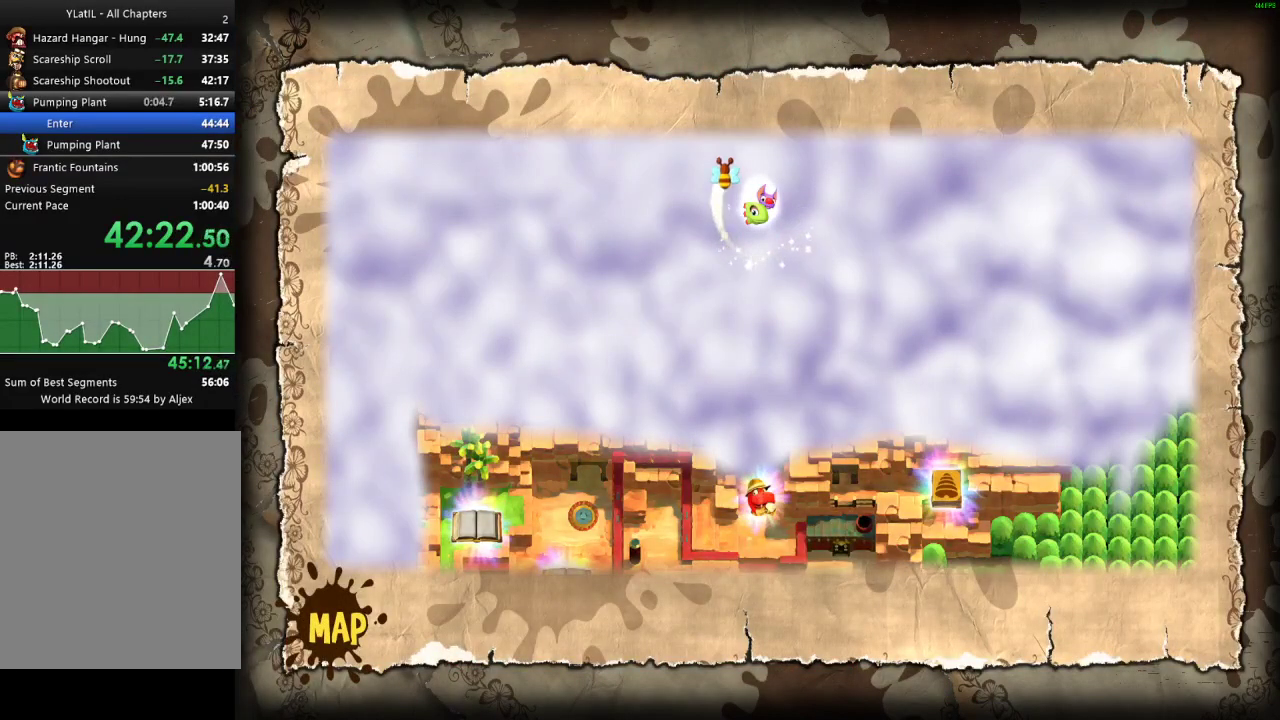
{"buttons": ["X"], "left_stick": "down", "right_stick": "center", "events": [[200, "X", "down"], [250, "X", "up"], [333, "X", "down"], [400, "X", "up"], [500, "X", "down"]]}
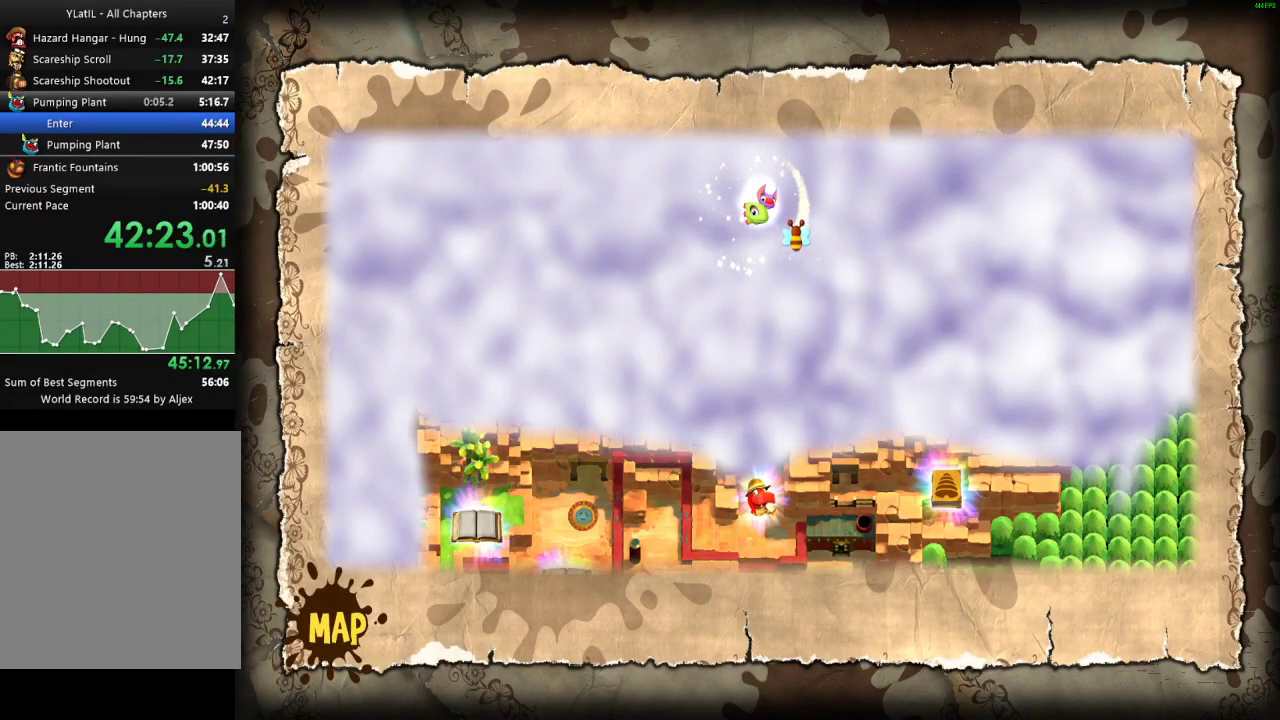
{"buttons": [], "left_stick": "down", "right_stick": "center", "events": [[50, "X", "up"], [133, "X", "down"], [200, "X", "up"], [300, "X", "down"], [350, "X", "up"]]}
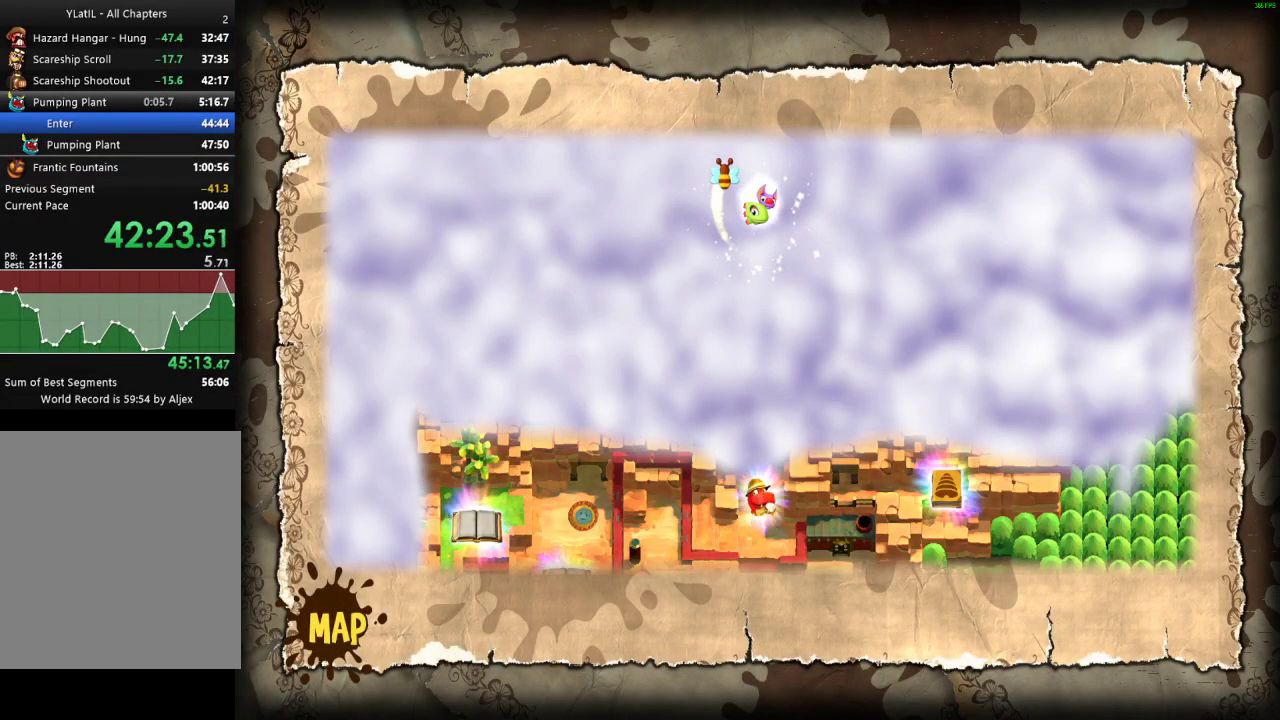
{"buttons": ["X"], "left_stick": "down", "right_stick": "center", "events": [[133, "X", "down"], [200, "X", "up"], [283, "X", "down"], [367, "X", "up"], [450, "X", "down"]]}
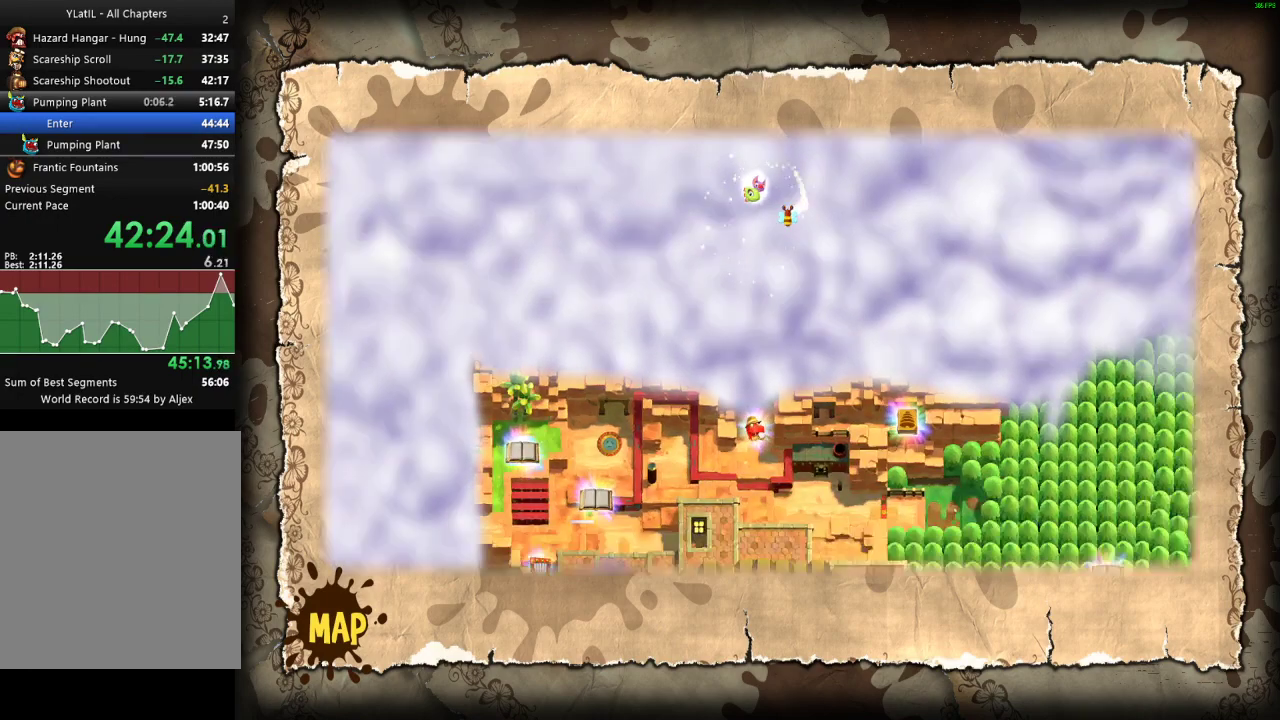
{"buttons": [], "left_stick": "down", "right_stick": "center", "events": [[17, "X", "up"], [100, "X", "down"], [167, "X", "up"], [267, "X", "down"], [317, "X", "up"], [433, "X", "down"], [483, "X", "up"]]}
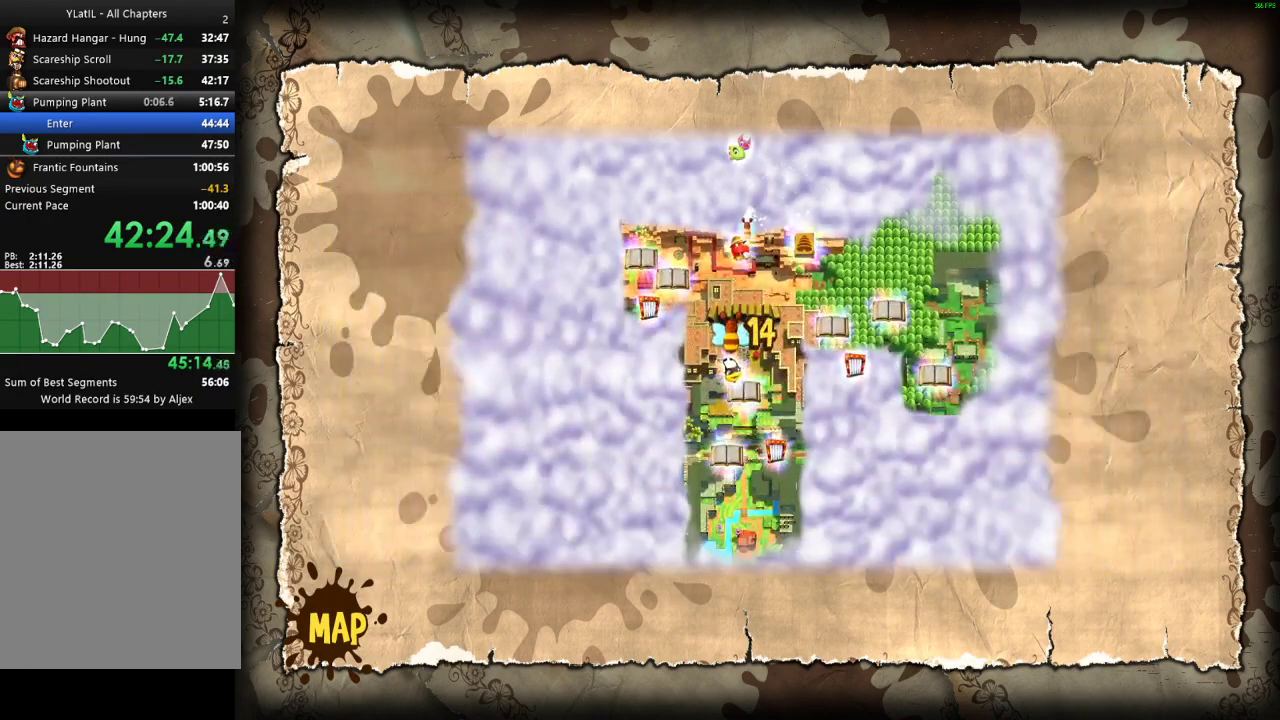
{"buttons": [], "left_stick": "down", "right_stick": "center", "events": [[83, "X", "down"], [133, "X", "up"], [250, "X", "down"], [317, "X", "up"], [433, "X", "down"], [483, "X", "up"]]}
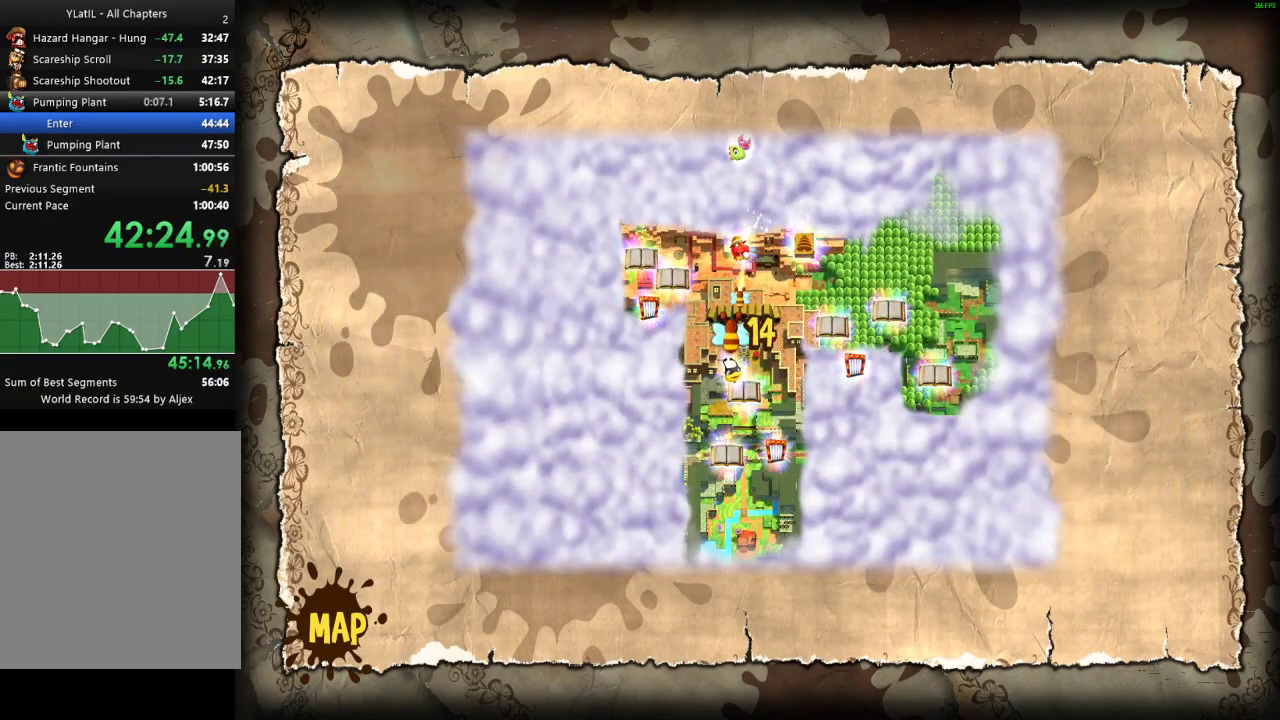
{"buttons": [], "left_stick": "down", "right_stick": "center", "events": [[100, "X", "down"], [150, "X", "up"], [267, "X", "down"], [317, "X", "up"], [433, "X", "down"], [483, "X", "up"]]}
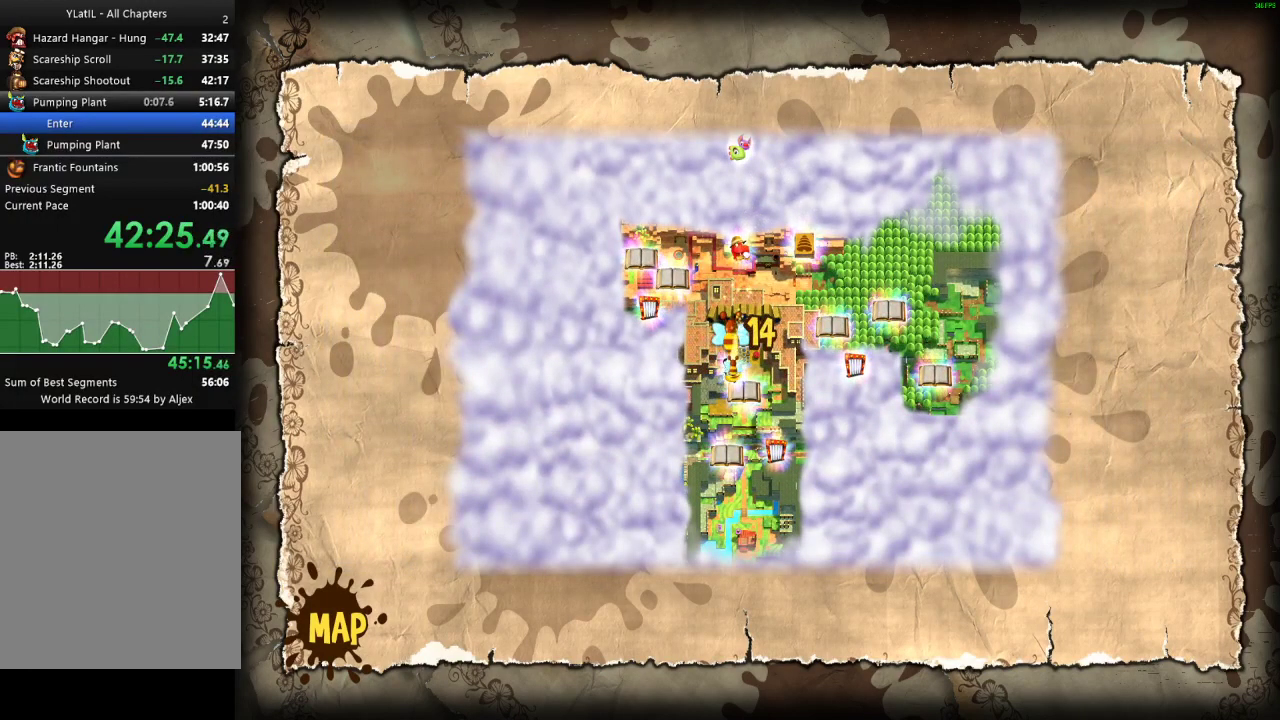
{"buttons": ["X"], "left_stick": "down", "right_stick": "center", "events": [[83, "X", "down"], [150, "X", "up"], [250, "X", "down"], [317, "X", "up"], [433, "X", "down"]]}
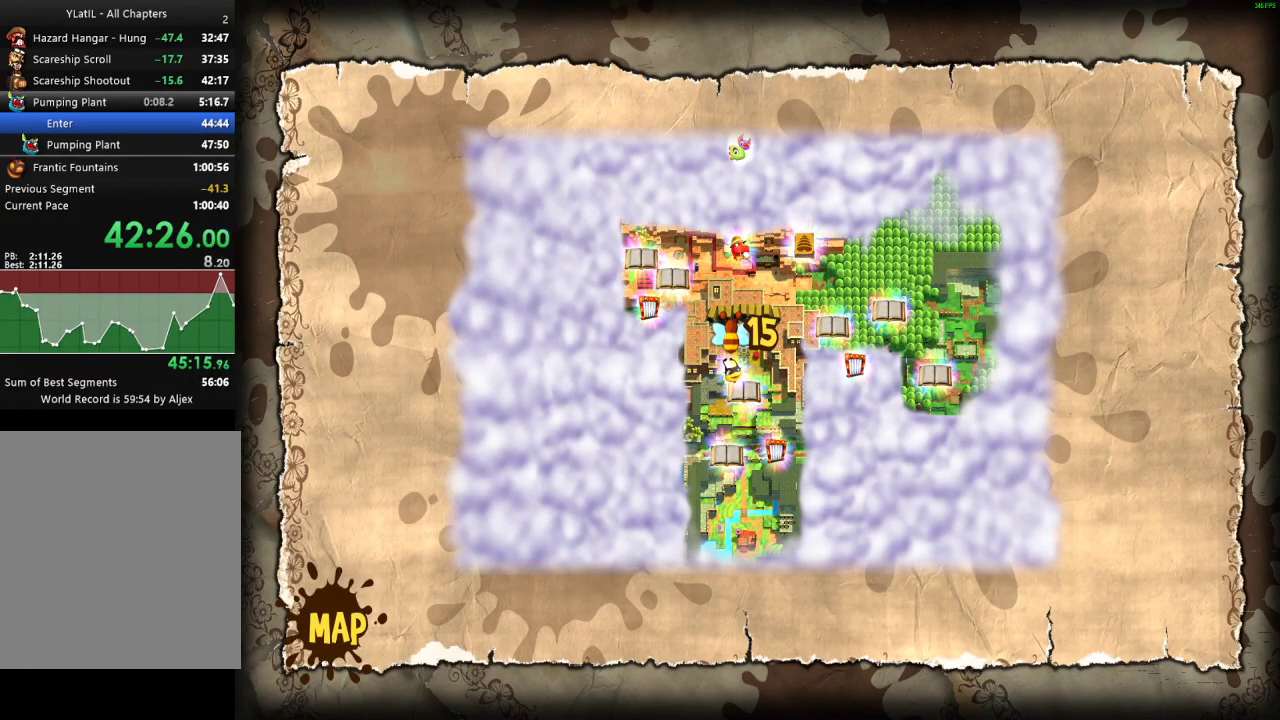
{"buttons": ["X"], "left_stick": "down", "right_stick": "center", "events": [[17, "X", "up"], [117, "X", "down"], [217, "X", "up"], [300, "X", "down"], [383, "X", "up"], [483, "X", "down"]]}
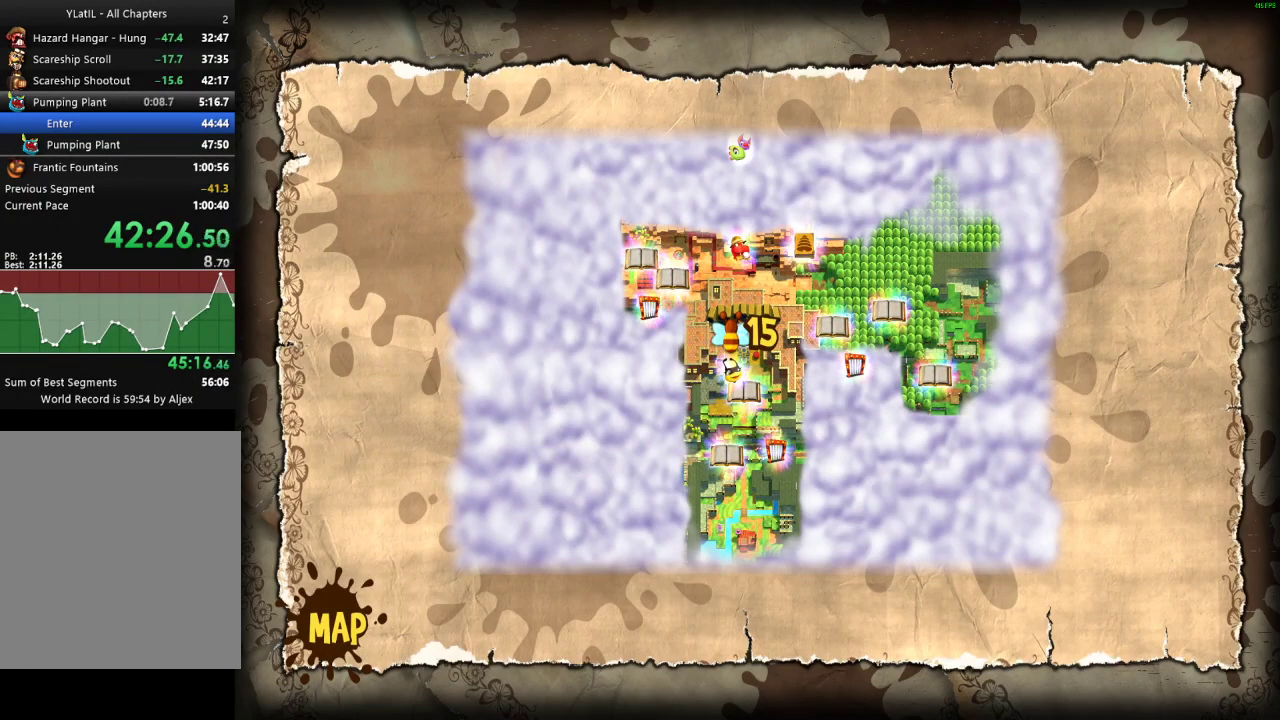
{"buttons": ["X"], "left_stick": "down", "right_stick": "center", "events": [[50, "X", "up"], [150, "X", "down"], [217, "X", "up"], [317, "X", "down"], [400, "X", "up"], [483, "X", "down"]]}
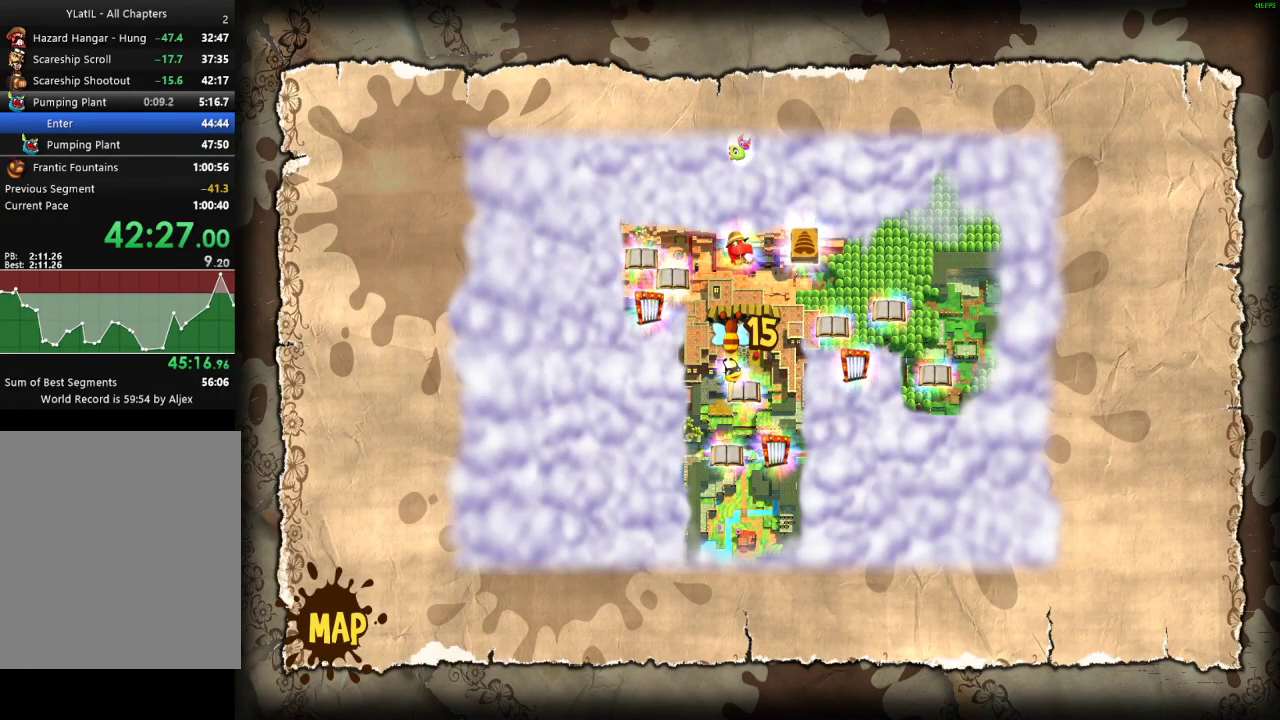
{"buttons": ["X"], "left_stick": "down", "right_stick": "center", "events": [[67, "X", "up"], [167, "X", "down"], [233, "X", "up"], [333, "X", "down"], [400, "X", "up"], [500, "X", "down"]]}
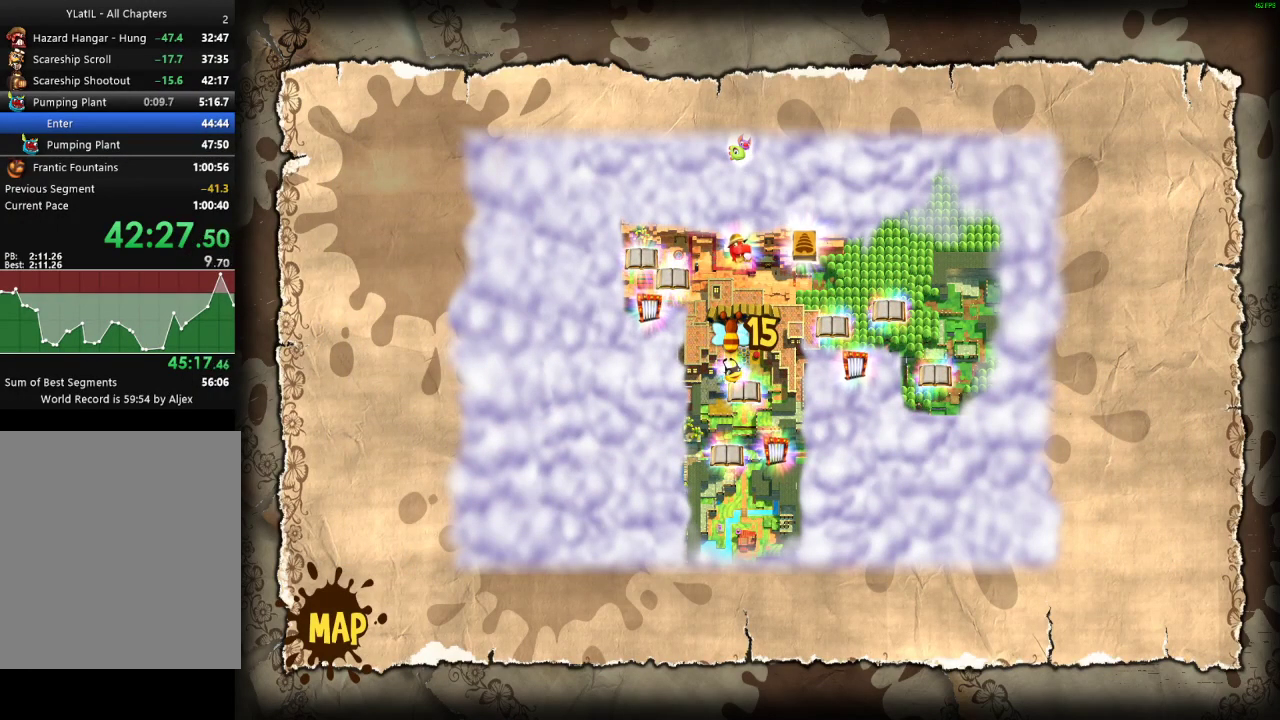
{"buttons": ["X"], "left_stick": "down", "right_stick": "center", "events": [[67, "X", "up"], [167, "X", "down"], [233, "X", "up"], [333, "X", "down"], [400, "X", "up"], [500, "X", "down"]]}
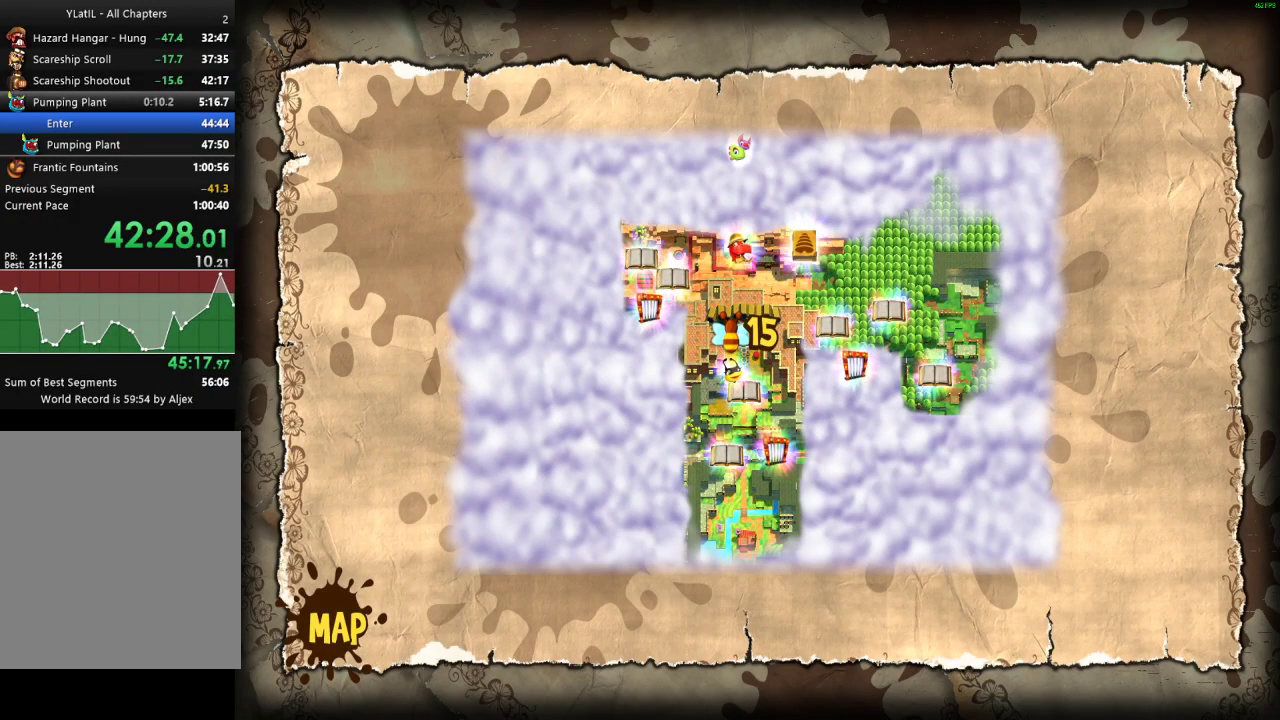
{"buttons": ["X"], "left_stick": "down", "right_stick": "center", "events": [[67, "X", "up"], [167, "X", "down"], [217, "X", "up"], [333, "X", "down"], [383, "X", "up"], [483, "X", "down"]]}
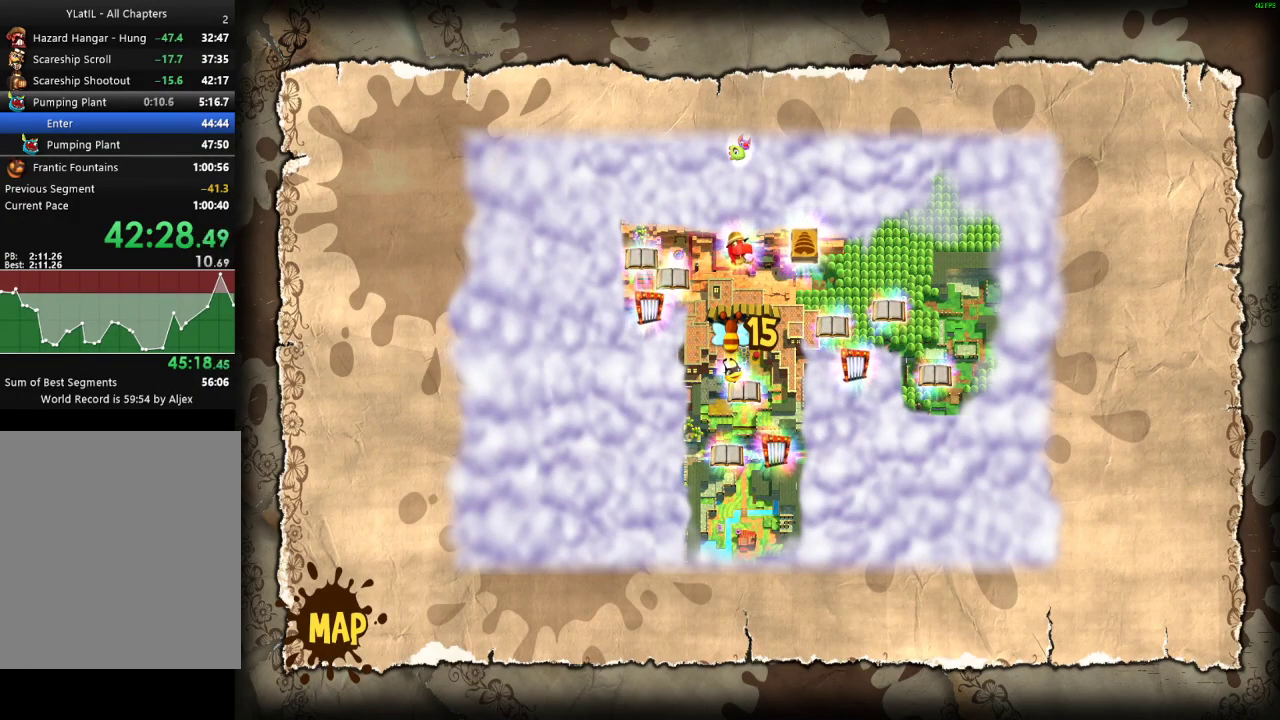
{"buttons": ["X"], "left_stick": "down", "right_stick": "center", "events": [[50, "X", "up"], [150, "X", "down"], [233, "X", "up"], [317, "X", "down"], [367, "X", "up"], [467, "X", "down"]]}
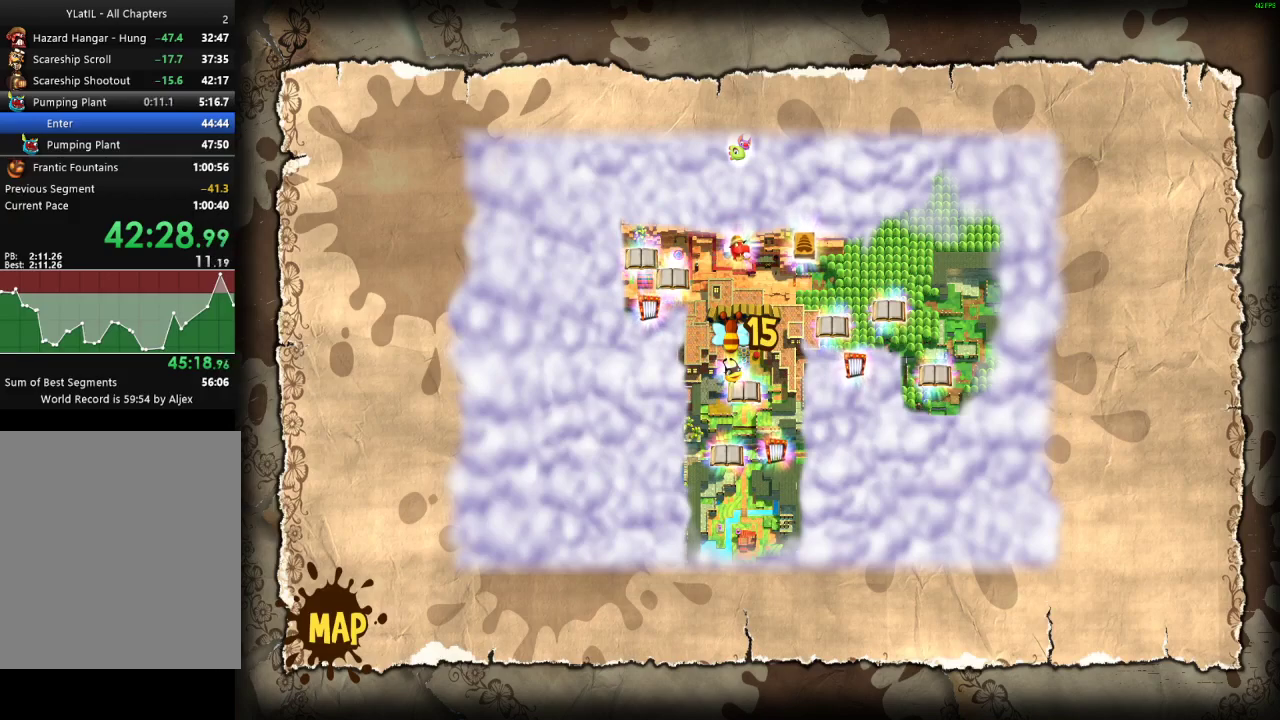
{"buttons": ["X"], "left_stick": "down", "right_stick": "center", "events": [[33, "X", "up"], [133, "X", "down"], [200, "X", "up"], [283, "X", "down"], [350, "X", "up"], [450, "X", "down"]]}
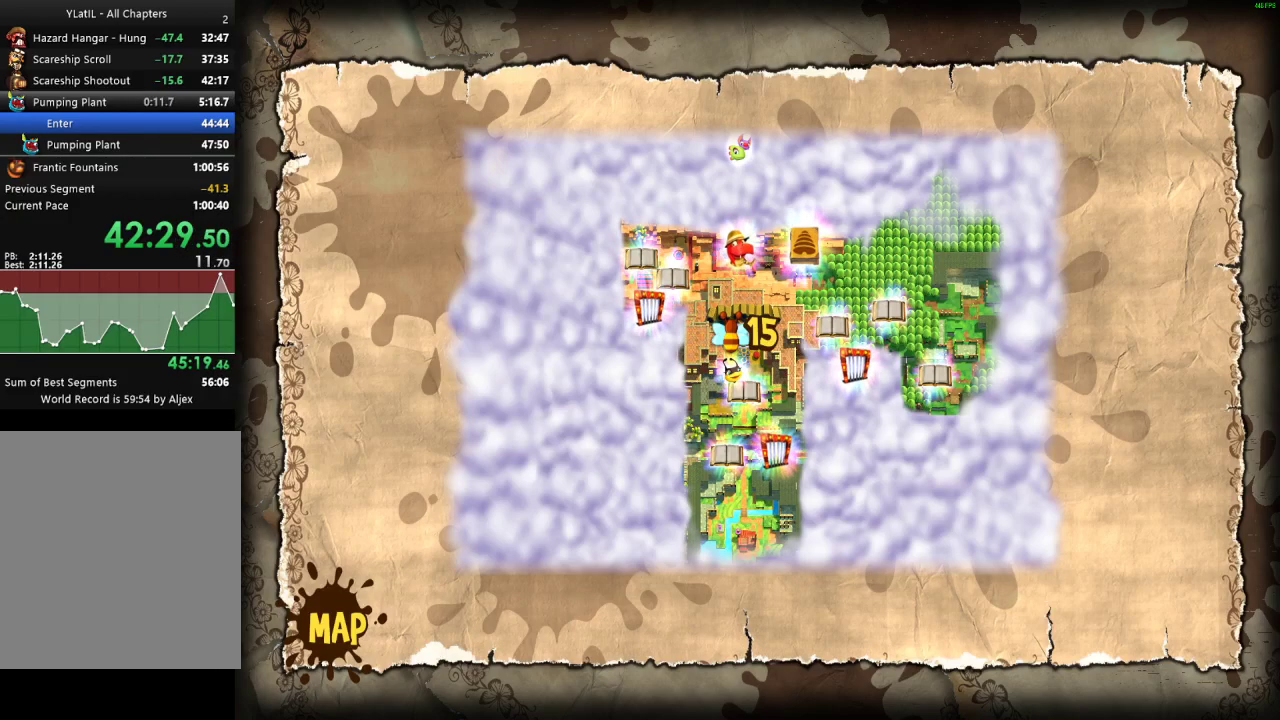
{"buttons": ["X"], "left_stick": "down", "right_stick": "center", "events": [[17, "X", "up"], [117, "X", "down"], [183, "X", "up"], [283, "X", "down"], [367, "X", "up"], [467, "X", "down"]]}
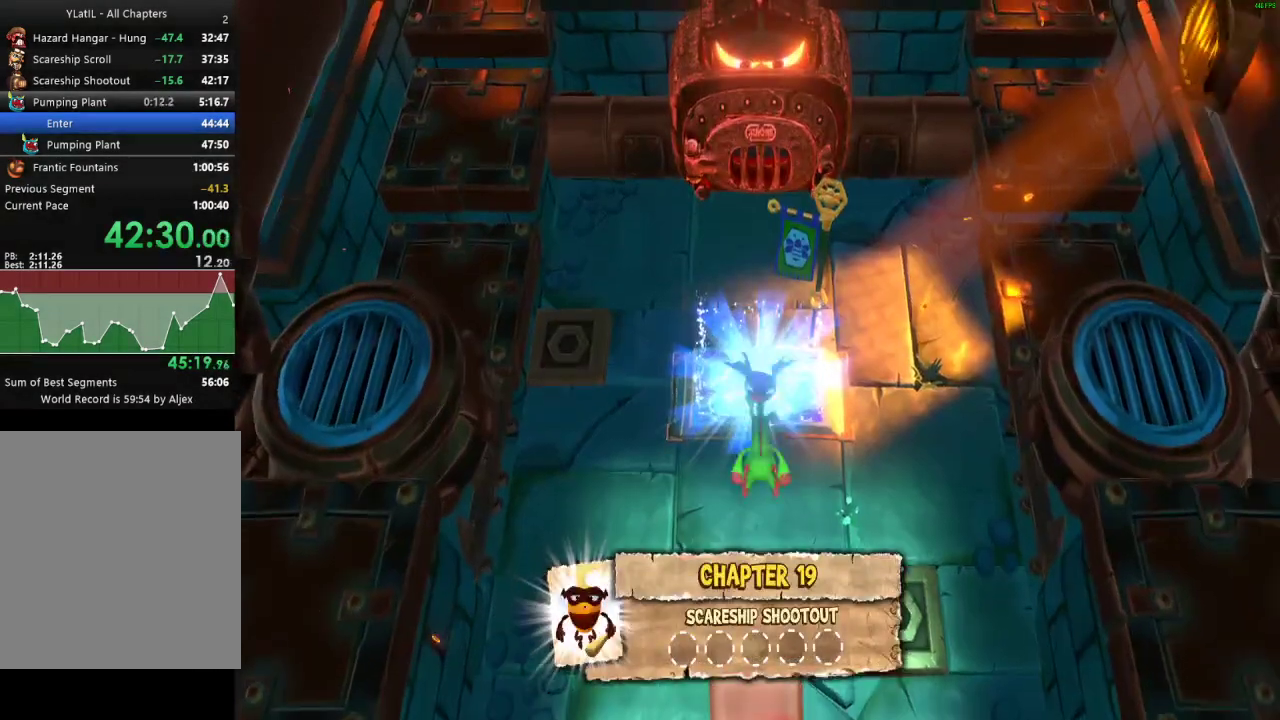
{"buttons": [], "left_stick": "down", "right_stick": "center", "events": [[50, "X", "up"], [167, "X", "down"], [250, "X", "up"], [367, "X", "down"], [417, "X", "up"]]}
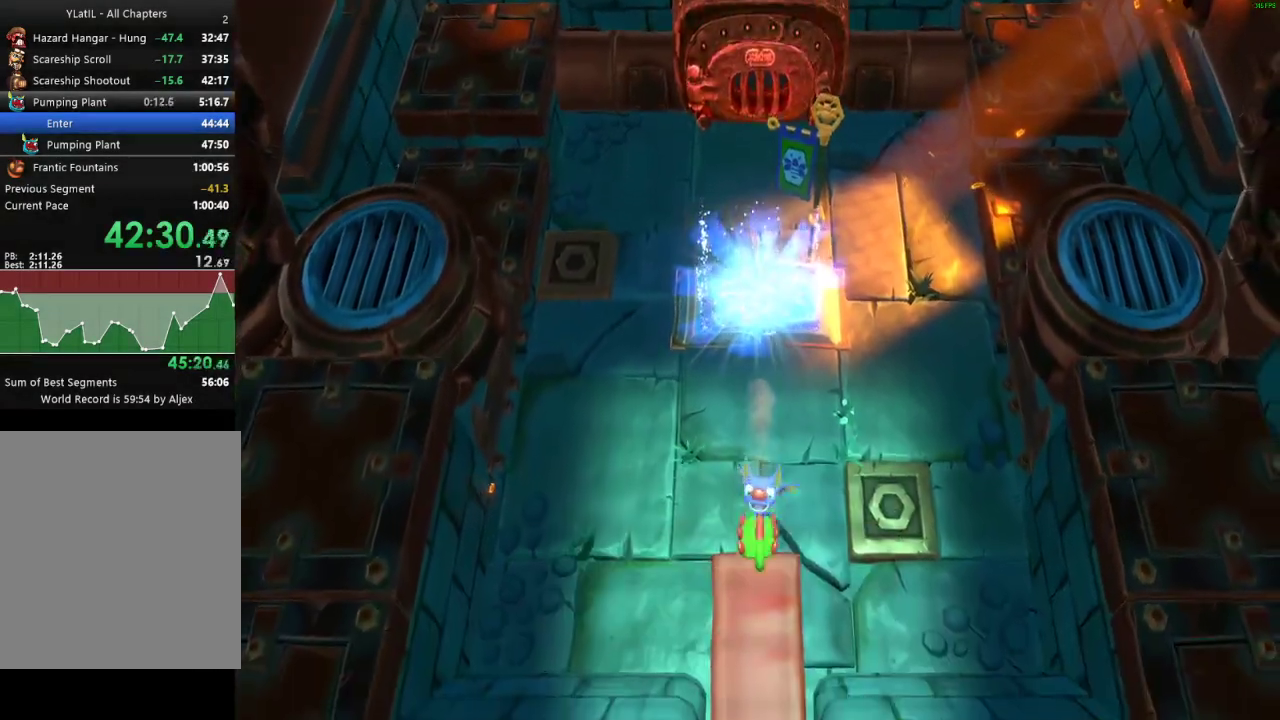
{"buttons": [], "left_stick": "down", "right_stick": "center", "events": [[33, "X", "down"], [100, "X", "up"], [217, "X", "down"], [267, "X", "up"], [383, "X", "down"], [450, "X", "up"]]}
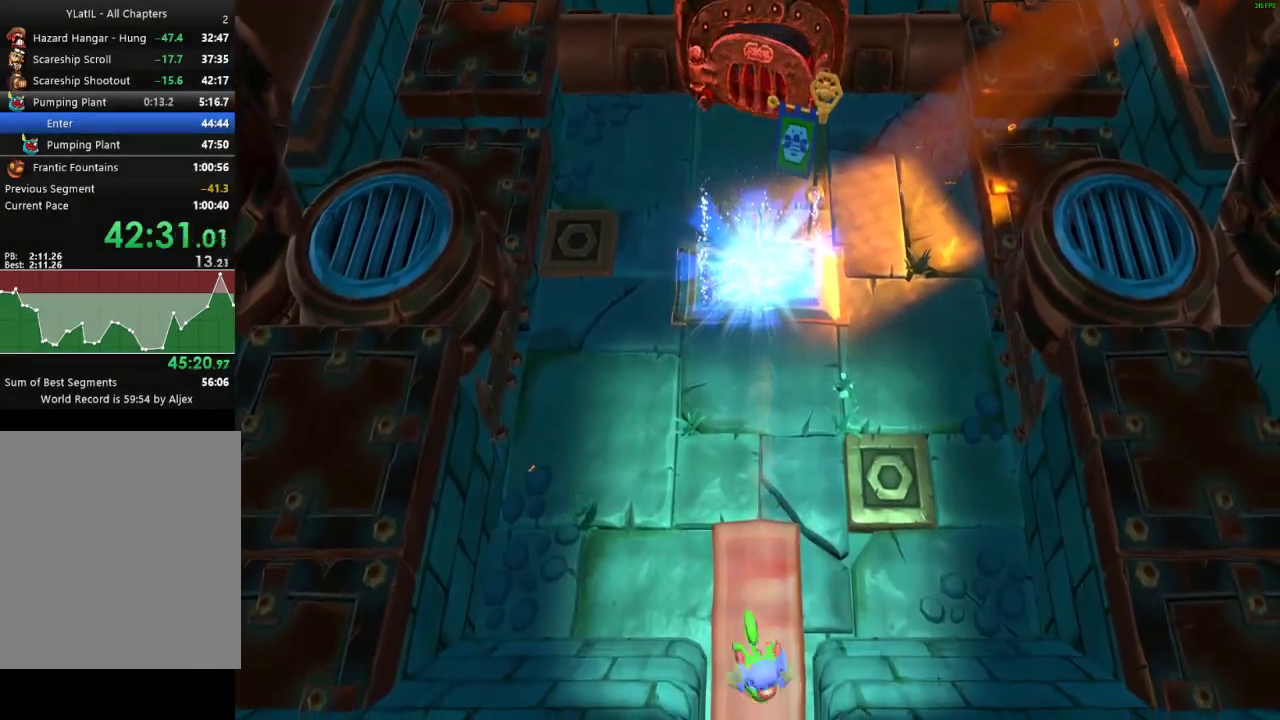
{"buttons": [], "left_stick": "down", "right_stick": "center", "events": [[50, "X", "down"], [117, "X", "up"]]}
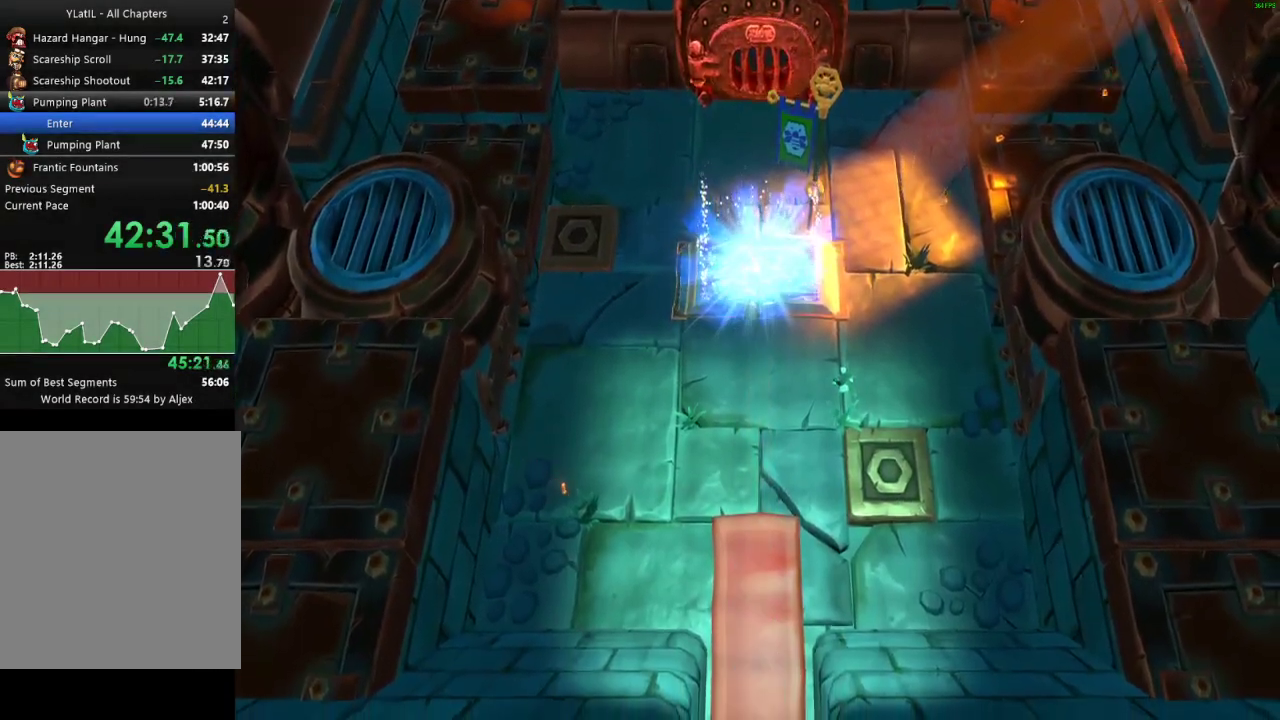
{"buttons": [], "left_stick": "center", "right_stick": "center", "events": [[67, "left_stick", "center"]]}
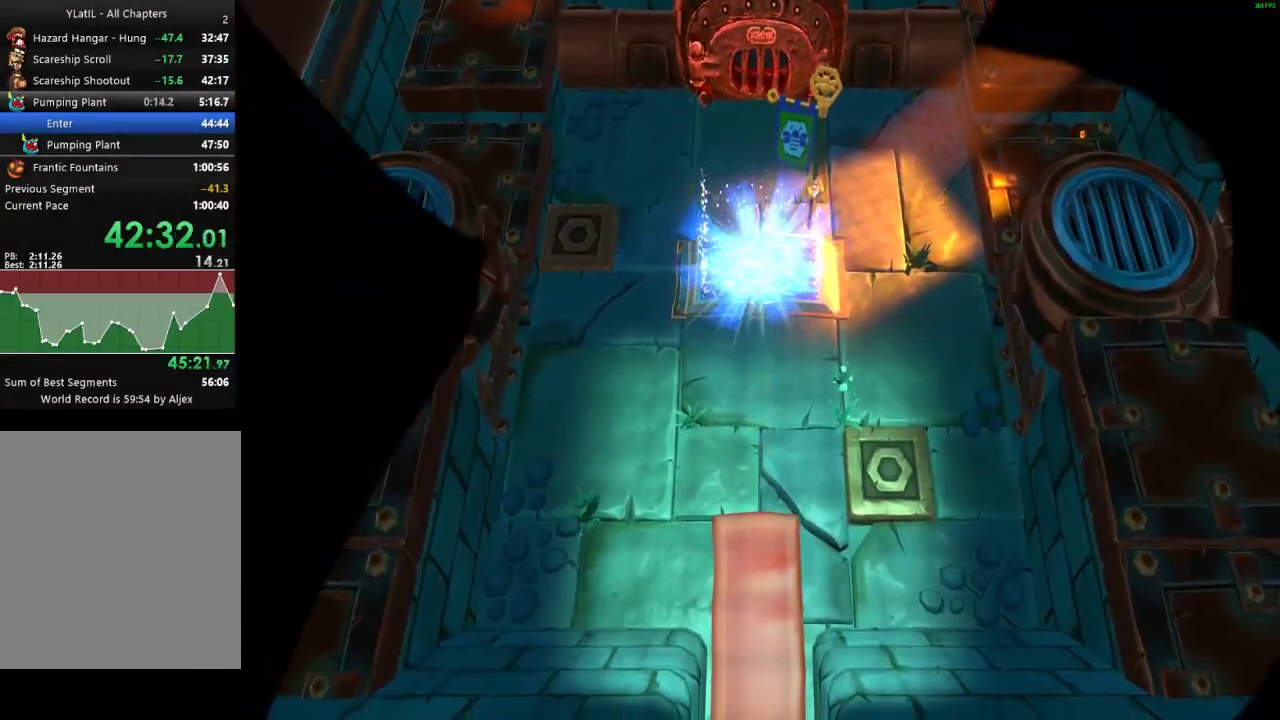
{"buttons": [], "left_stick": "center", "right_stick": "center", "events": []}
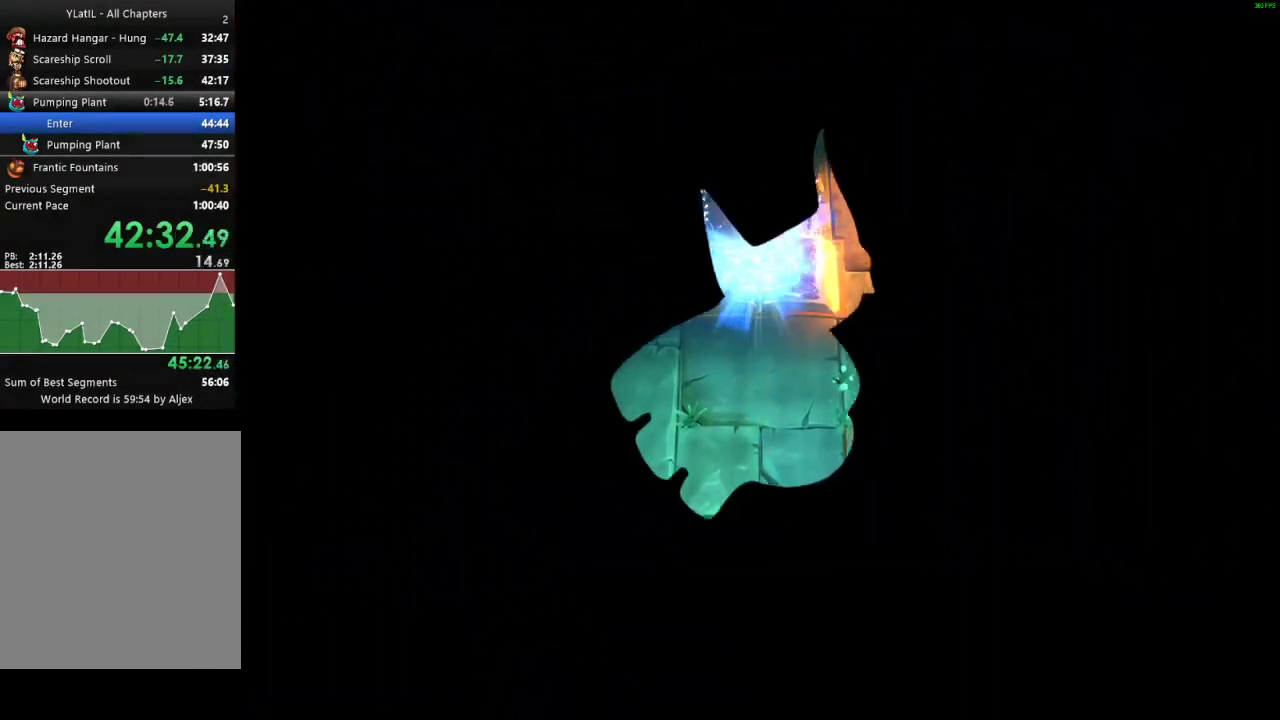
{"buttons": [], "left_stick": "center", "right_stick": "center", "events": []}
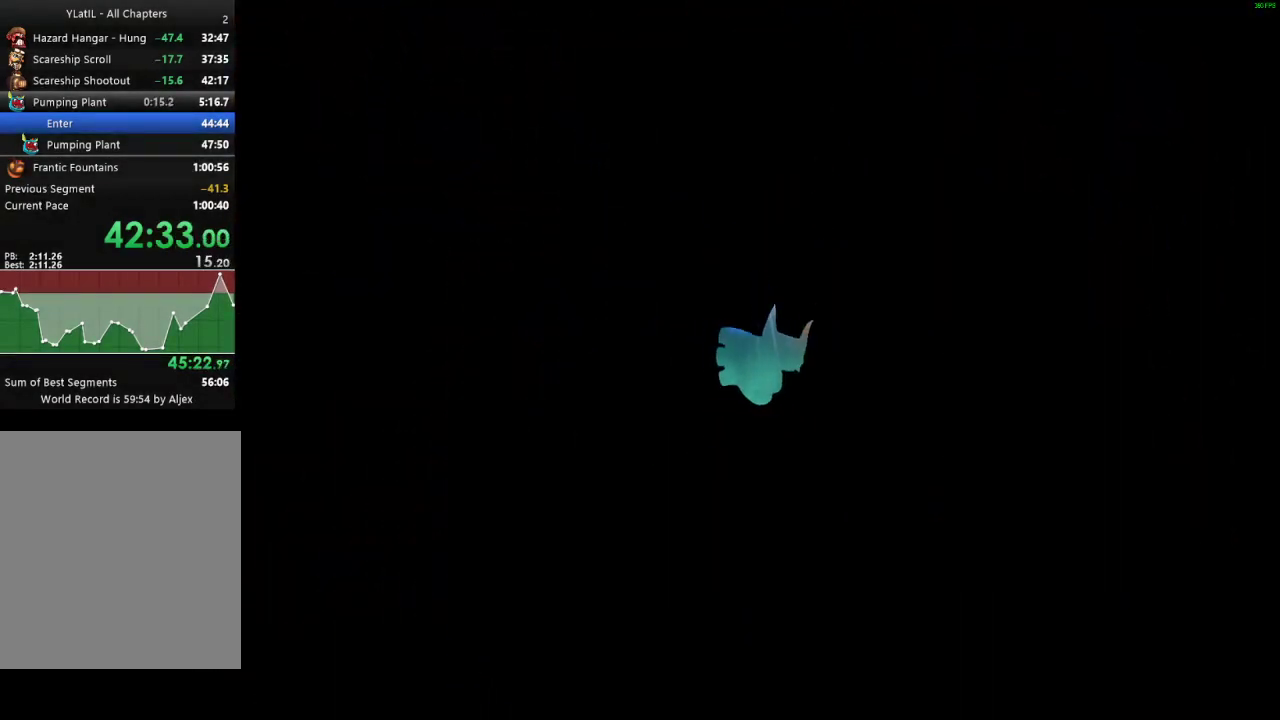
{"buttons": [], "left_stick": "down", "right_stick": "center", "events": [[283, "left_stick", "down"], [417, "X", "down"], [483, "X", "up"]]}
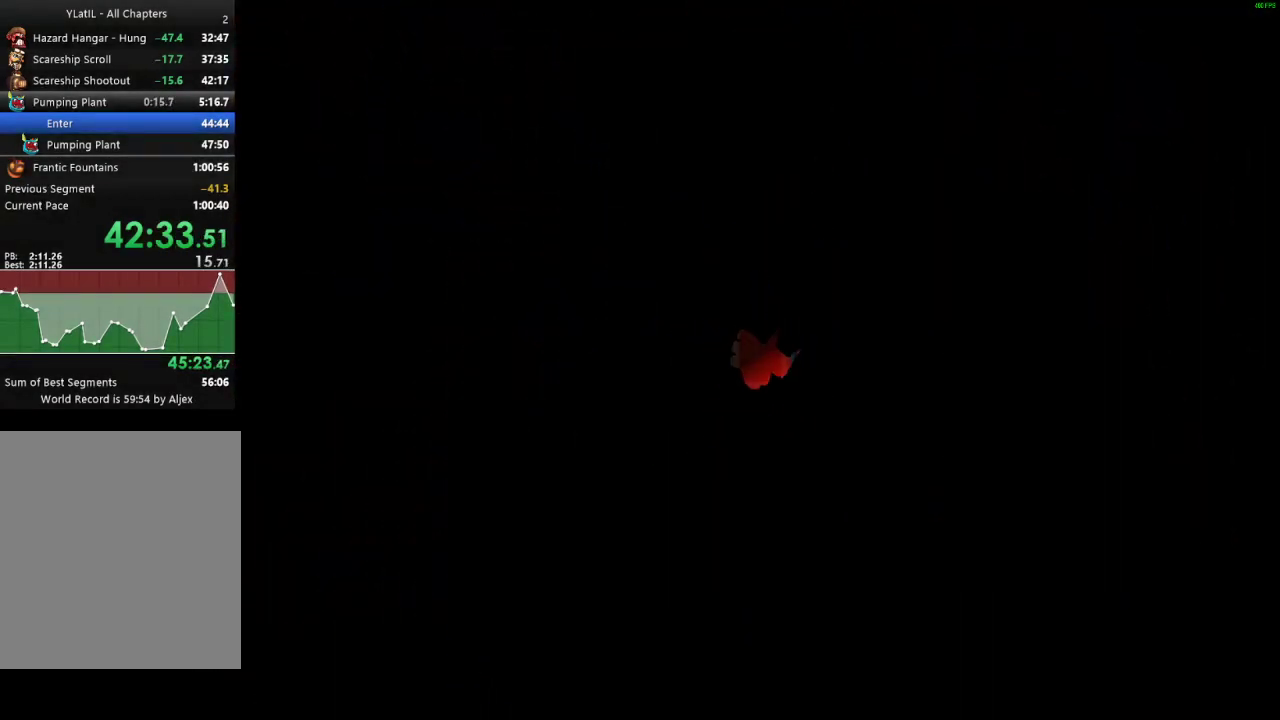
{"buttons": [], "left_stick": "down", "right_stick": "center", "events": [[83, "X", "down"], [133, "X", "up"], [233, "X", "down"], [317, "X", "up"], [417, "X", "down"], [483, "X", "up"]]}
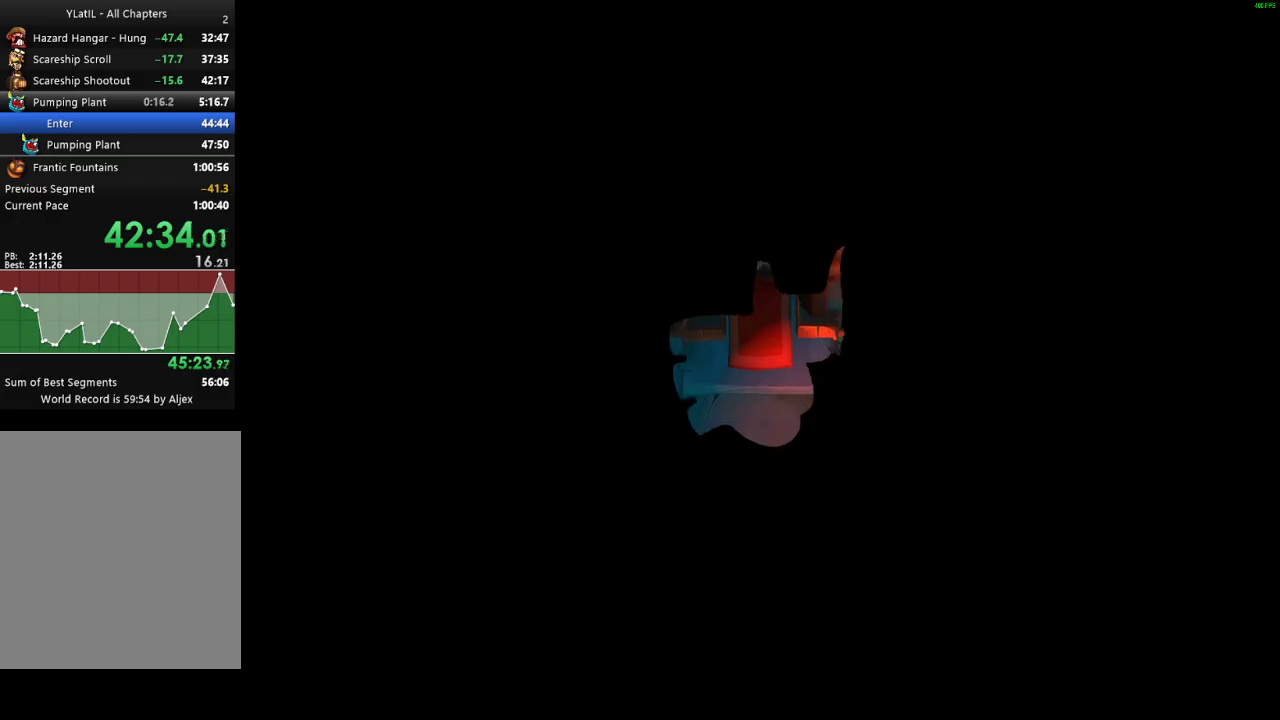
{"buttons": [], "left_stick": "down", "right_stick": "center", "events": [[83, "X", "down"], [133, "X", "up"], [250, "X", "down"], [317, "X", "up"], [417, "X", "down"], [483, "X", "up"]]}
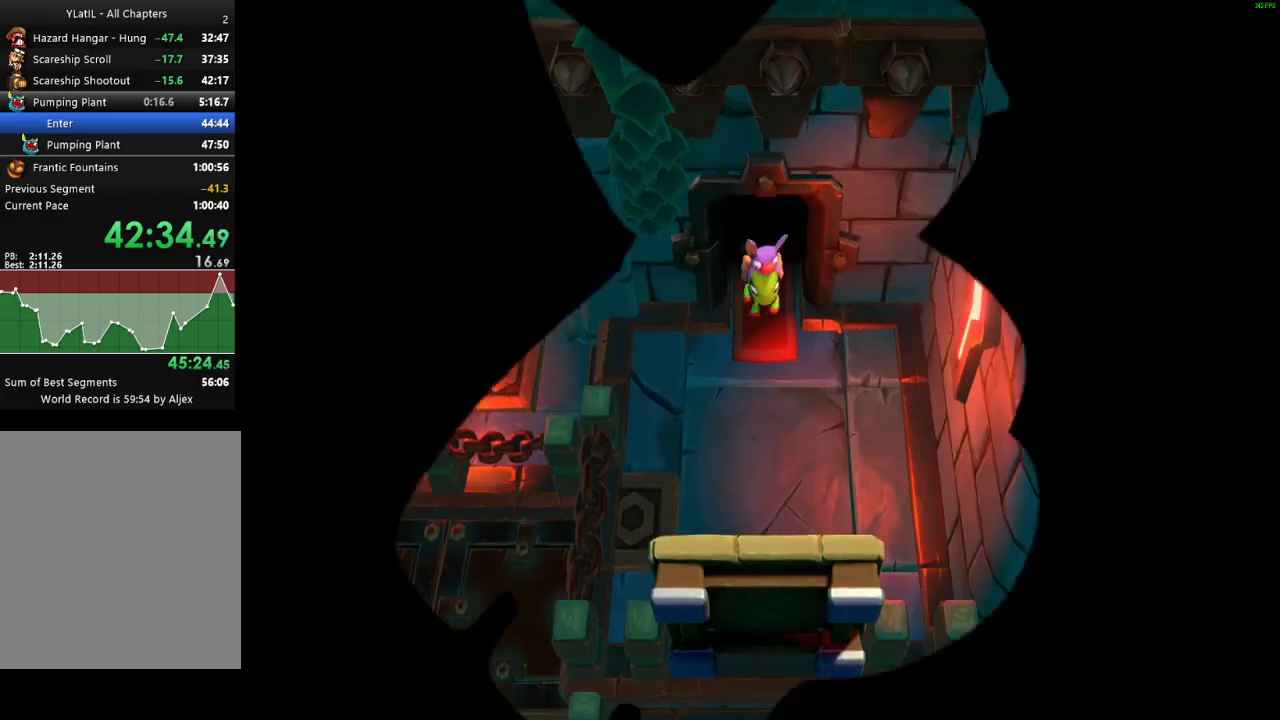
{"buttons": ["X"], "left_stick": "down", "right_stick": "center", "events": [[100, "X", "down"], [167, "X", "up"], [283, "X", "down"], [350, "X", "up"], [450, "X", "down"]]}
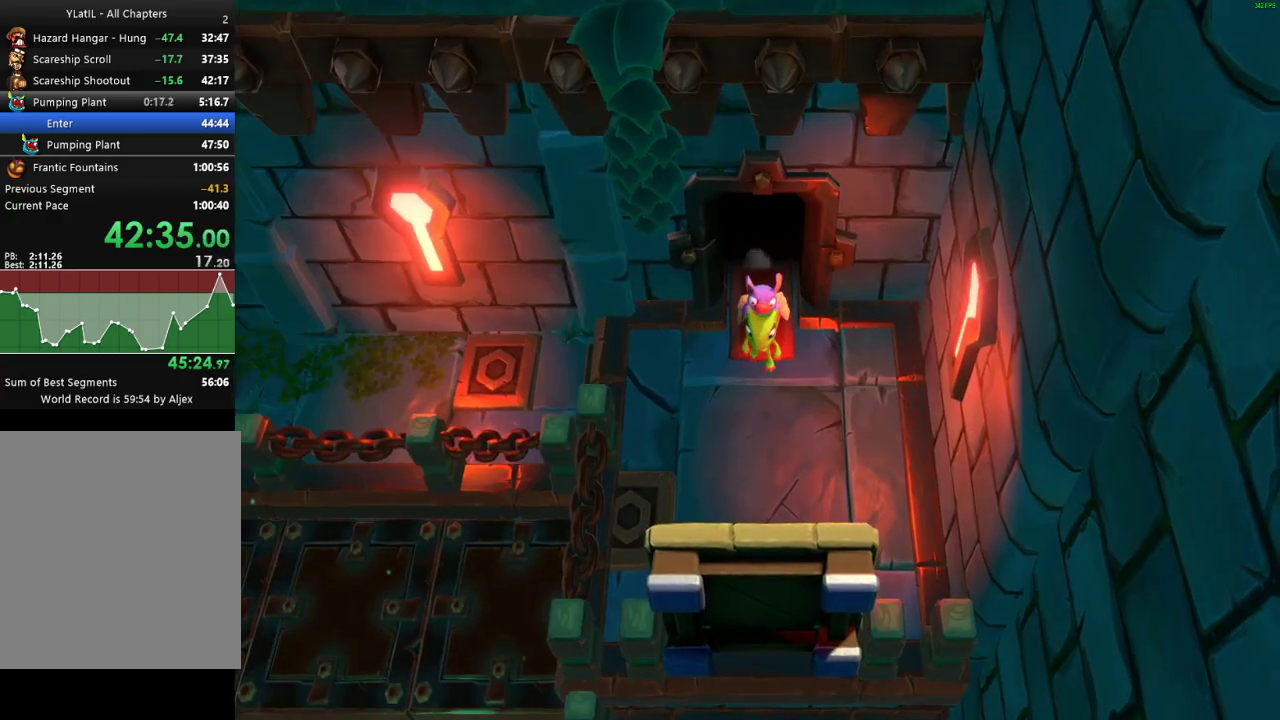
{"buttons": ["X"], "left_stick": "down", "right_stick": "center", "events": [[33, "X", "up"], [133, "X", "down"], [217, "X", "up"], [317, "X", "down"], [400, "X", "up"], [483, "X", "down"]]}